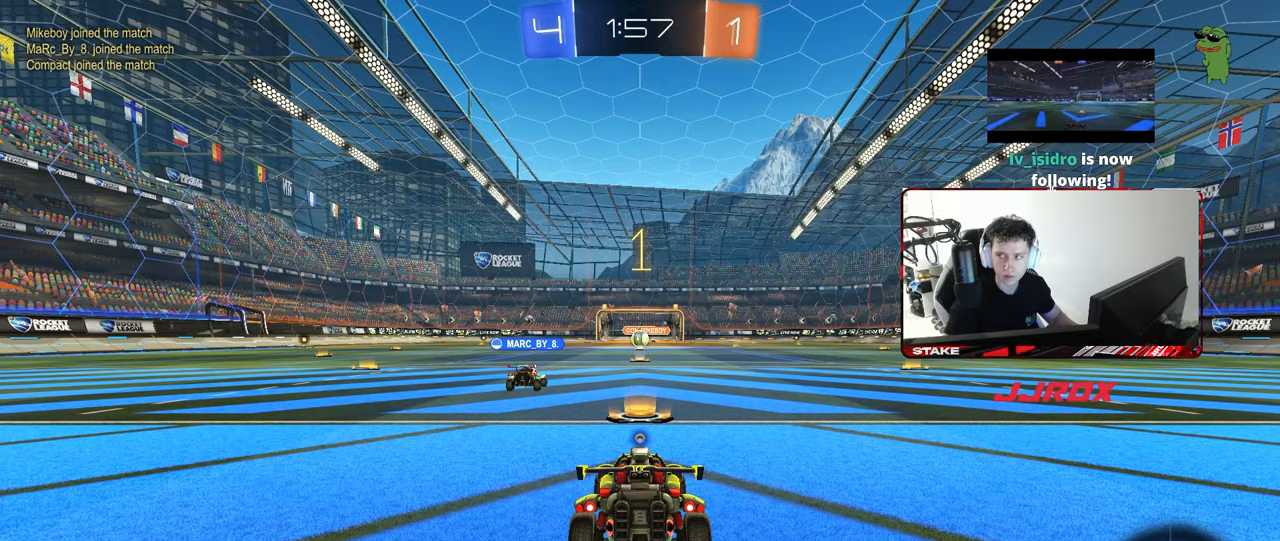
Gameplay with keyboard and mouse; each line is a JSON object with the keys and mouse buttons held at the frame after it. "events" lists presses ("down") and releases ("up") of "1", "2", "3", "4", "5", "a", "alt", "c", "caps_lock", "ctrl", "d", "e", "f", "g", "q", "r", "s", "shift", "space", "t", "tab", "v", "w", "x", "z", "mouse_left", "mouse_wheel" and "mouse_right" between this image and that frame as [ms after this image, input, new state], when the widget could be followed in between. "mouse_left", "mouse_wheel", "mouse_right" = the "left", "wheel", "right" buttons of the "mouse" list. No other keys are recorded. "wheel" means that the mouse wheel is clicked or scrolled. "mouse_move" is the direction in which the mouse moves at that frame (one of eight, or "still"), when it could be read.
{"keys": ["w"], "mouse": ["left"], "mouse_move": "left", "events": [[367, "mouse_left", "down"]]}
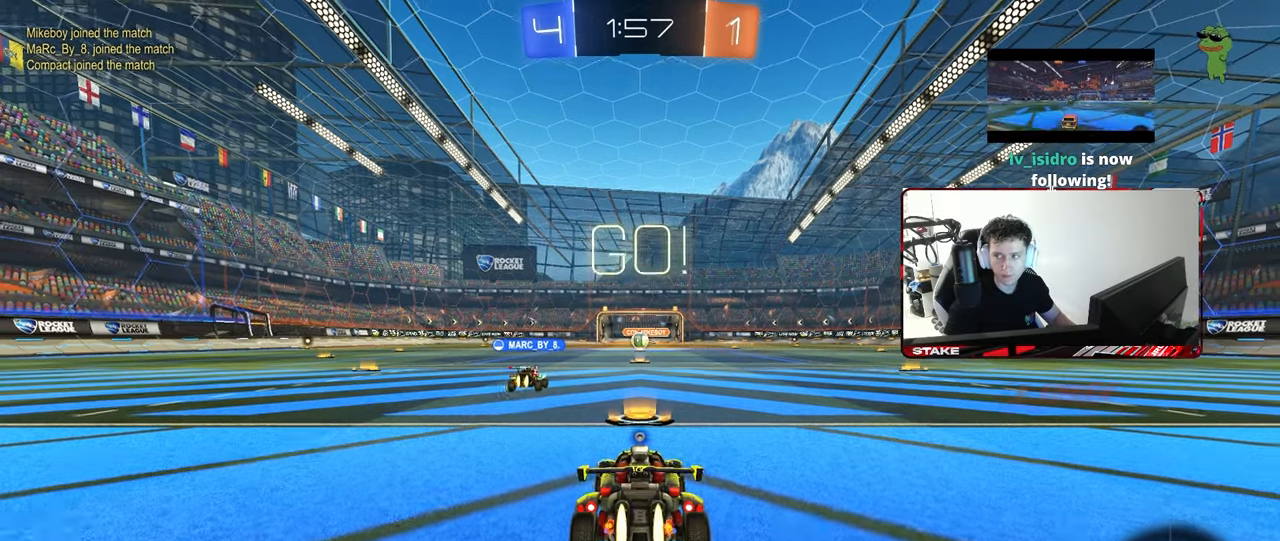
{"keys": ["a", "shift", "w"], "mouse": ["left", "right"], "mouse_move": "still", "events": [[283, "d", "down"], [383, "mouse_right", "down"], [433, "d", "up"], [467, "a", "down"], [467, "shift", "down"]]}
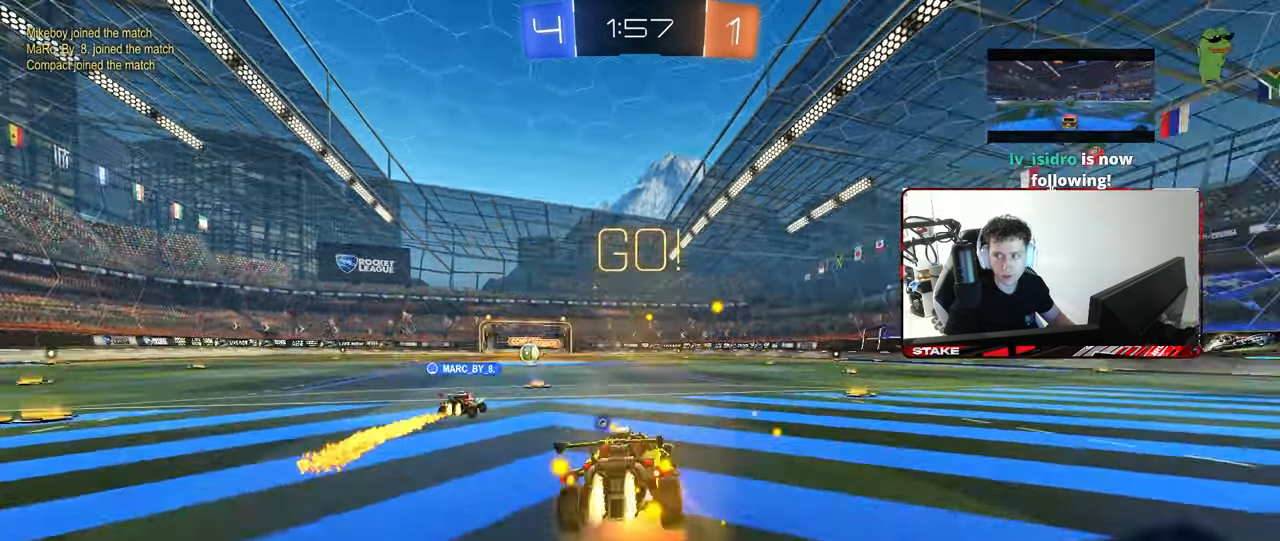
{"keys": ["a", "shift"], "mouse": [], "mouse_move": "still", "events": [[17, "w", "up"], [67, "s", "down"], [117, "mouse_right", "up"], [167, "space", "down"], [217, "mouse_left", "up"], [350, "space", "up"], [500, "s", "up"]]}
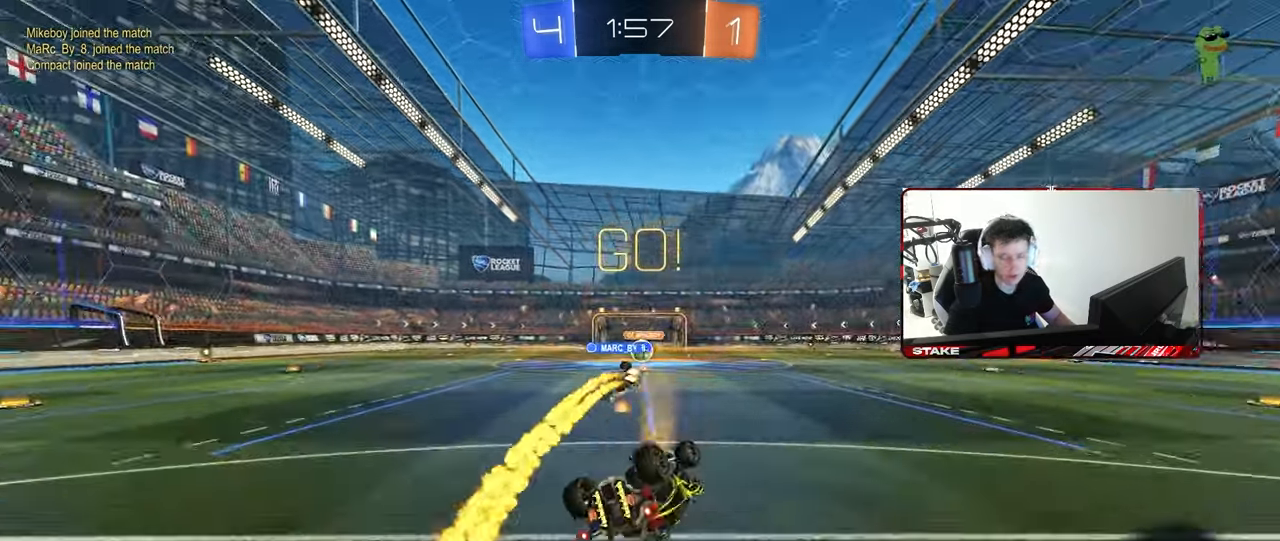
{"keys": [], "mouse": [], "mouse_move": "still", "events": [[83, "s", "down"], [267, "shift", "up"], [317, "s", "up"], [367, "a", "up"]]}
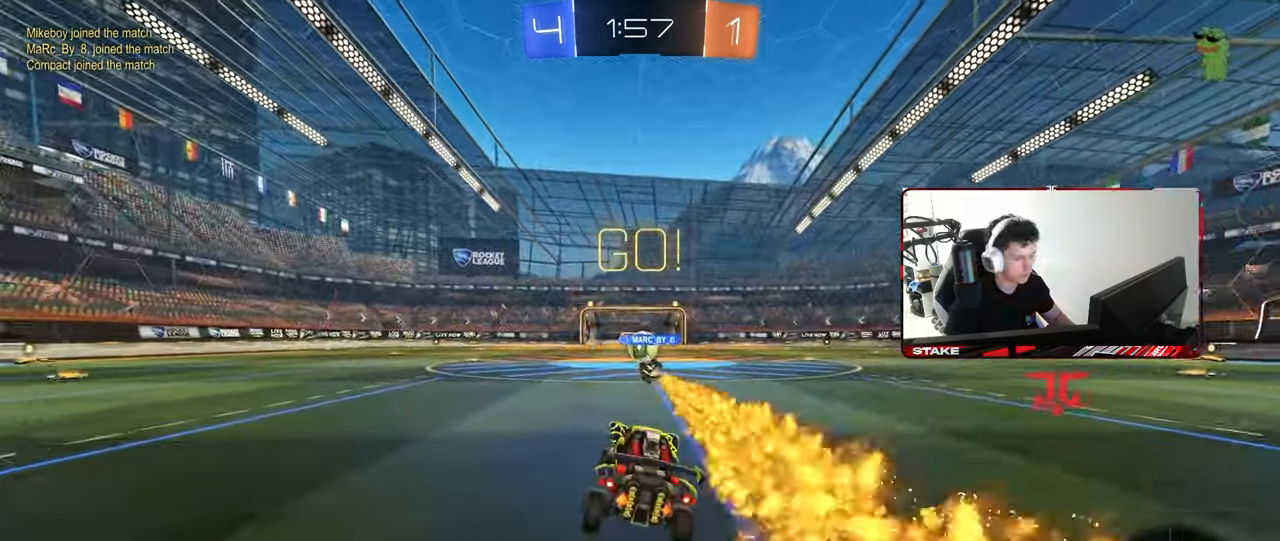
{"keys": ["w"], "mouse": [], "mouse_move": "still", "events": [[100, "w", "down"], [250, "d", "down"], [283, "d", "up"]]}
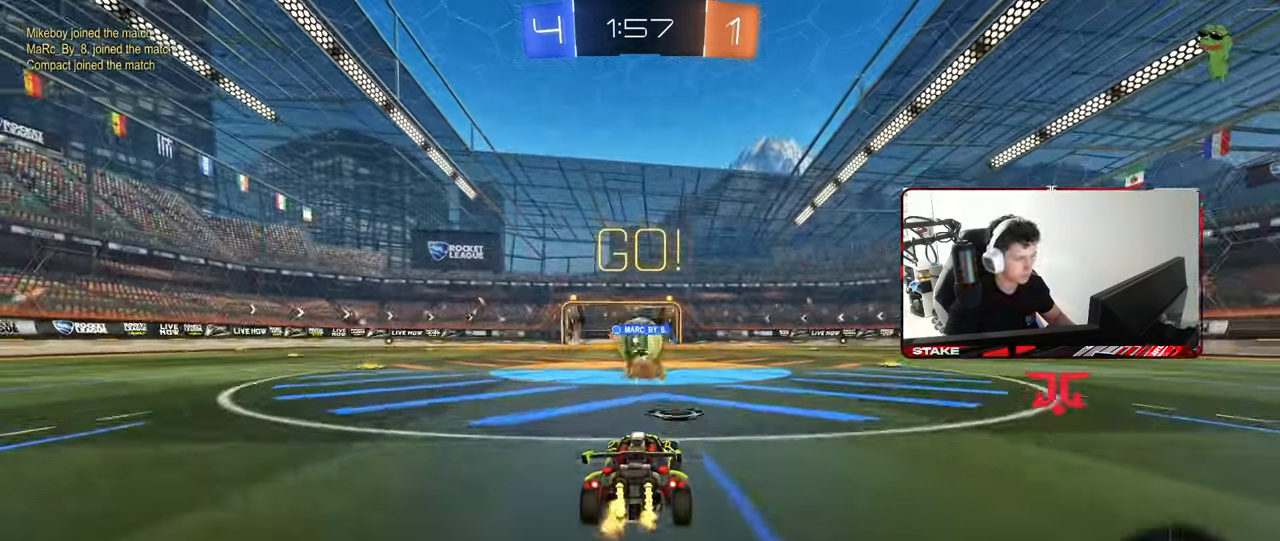
{"keys": ["d", "s"], "mouse": [], "mouse_move": "still", "events": [[67, "d", "down"], [200, "a", "down"], [267, "d", "up"], [300, "w", "up"], [350, "d", "down"], [350, "s", "down"], [400, "d", "up"], [450, "d", "down"], [500, "a", "up"]]}
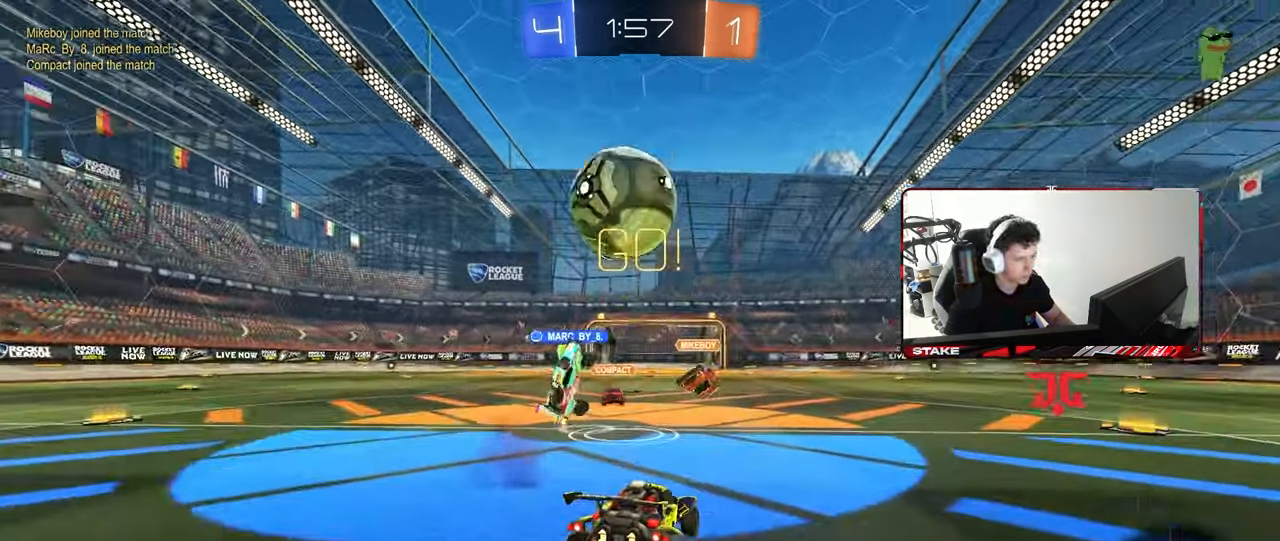
{"keys": ["d", "s"], "mouse": ["right"], "mouse_move": "up", "events": [[33, "d", "up"], [317, "mouse_right", "down"], [367, "d", "down"], [467, "a", "down"], [500, "a", "up"]]}
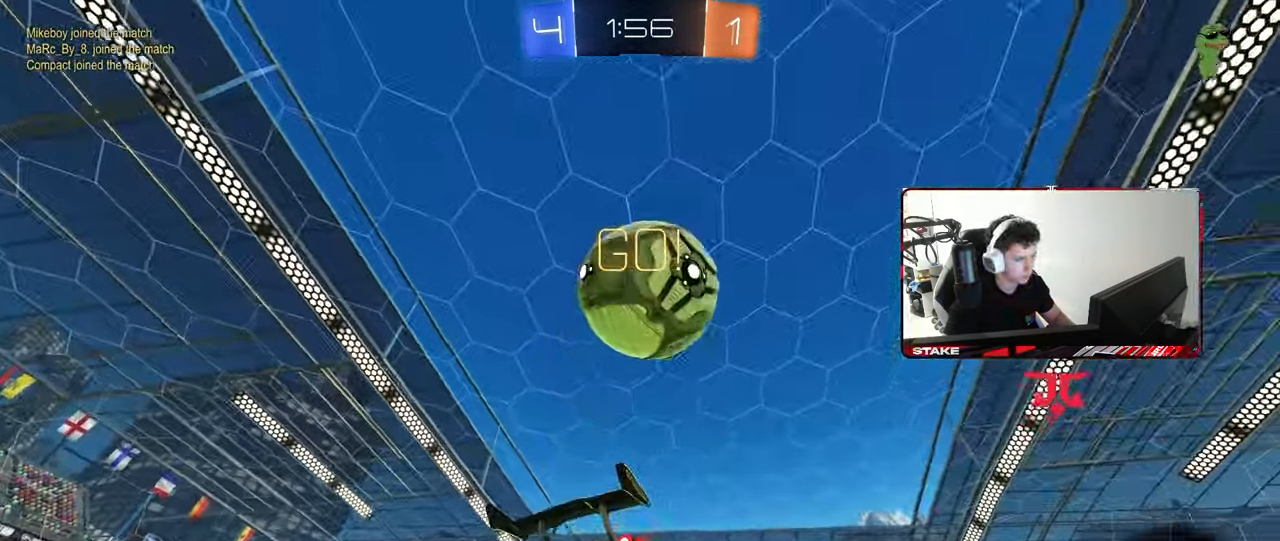
{"keys": ["a", "shift", "w"], "mouse": [], "mouse_move": "still", "events": [[50, "d", "up"], [50, "mouse_left", "down"], [50, "s", "up"], [150, "d", "down"], [150, "s", "down"], [233, "s", "up"], [283, "d", "up"], [283, "mouse_right", "up"], [333, "a", "down"], [333, "shift", "down"], [333, "w", "down"], [467, "mouse_left", "up"]]}
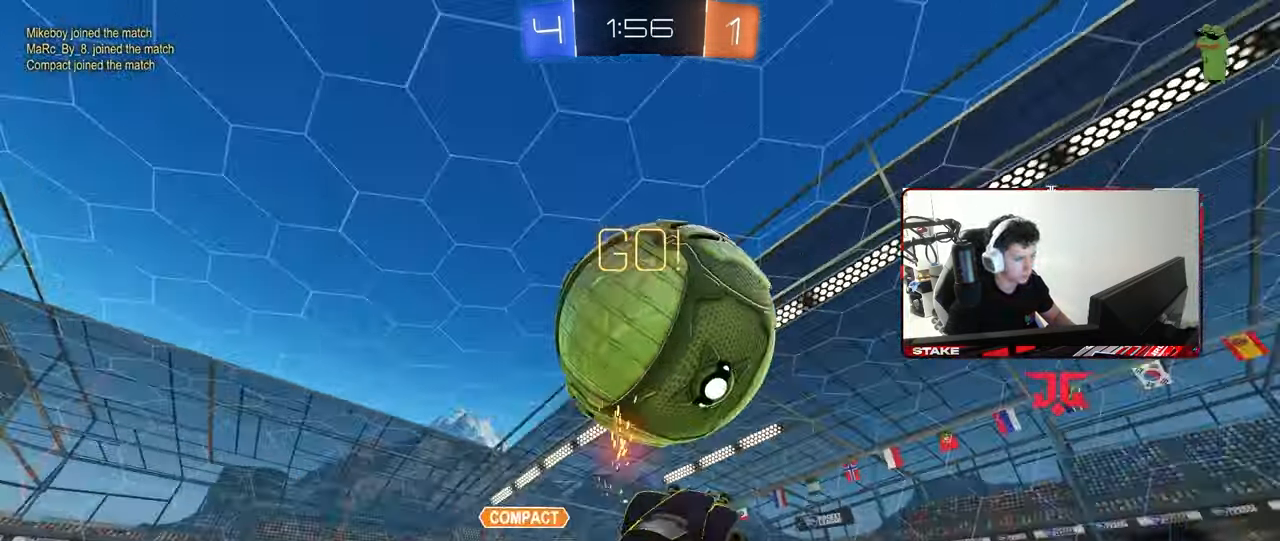
{"keys": ["a", "s"], "mouse": [], "mouse_move": "still", "events": [[250, "w", "up"], [450, "s", "down"], [483, "shift", "up"]]}
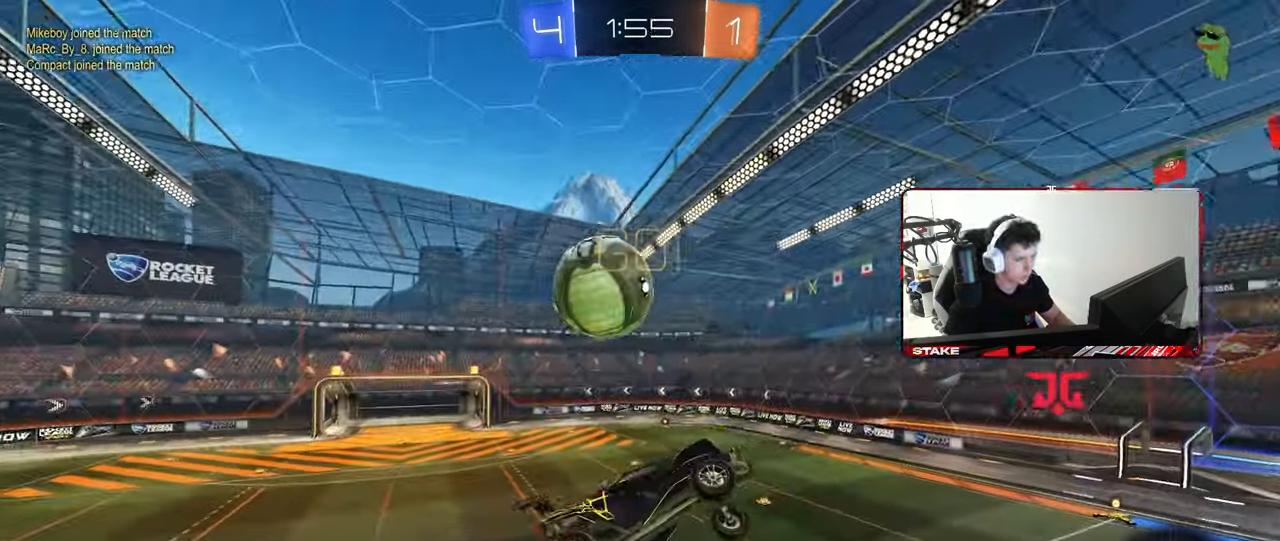
{"keys": ["a", "shift", "w"], "mouse": [], "mouse_move": "still", "events": [[183, "shift", "down"], [233, "s", "up"], [233, "space", "down"], [417, "space", "up"], [417, "w", "down"]]}
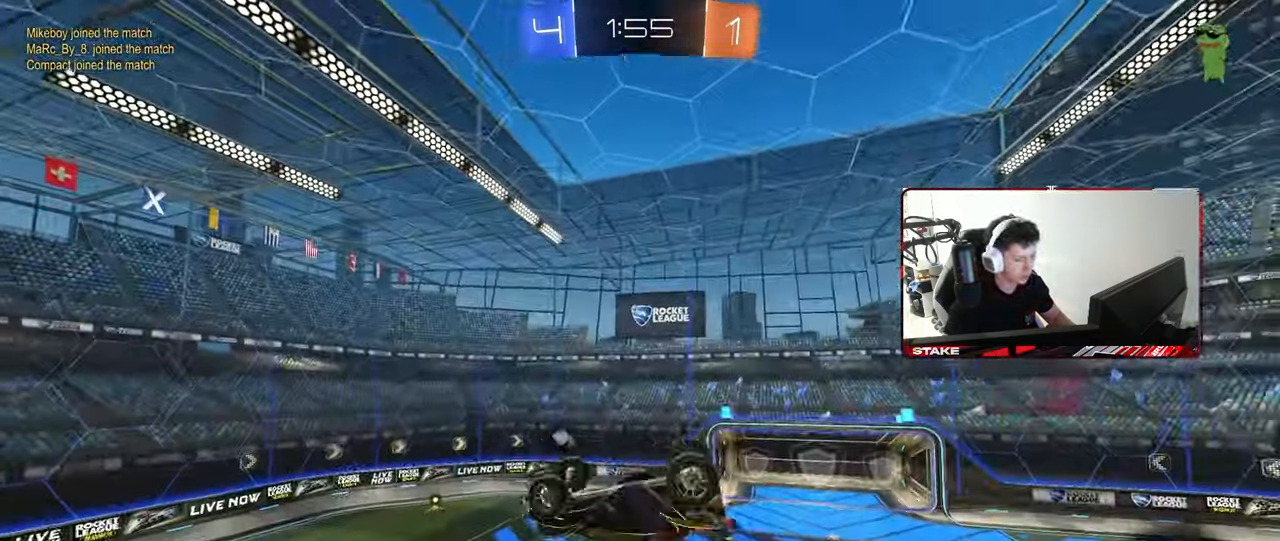
{"keys": ["d"], "mouse": [], "mouse_move": "still", "events": [[150, "w", "up"], [233, "a", "up"], [233, "shift", "up"], [283, "d", "down"]]}
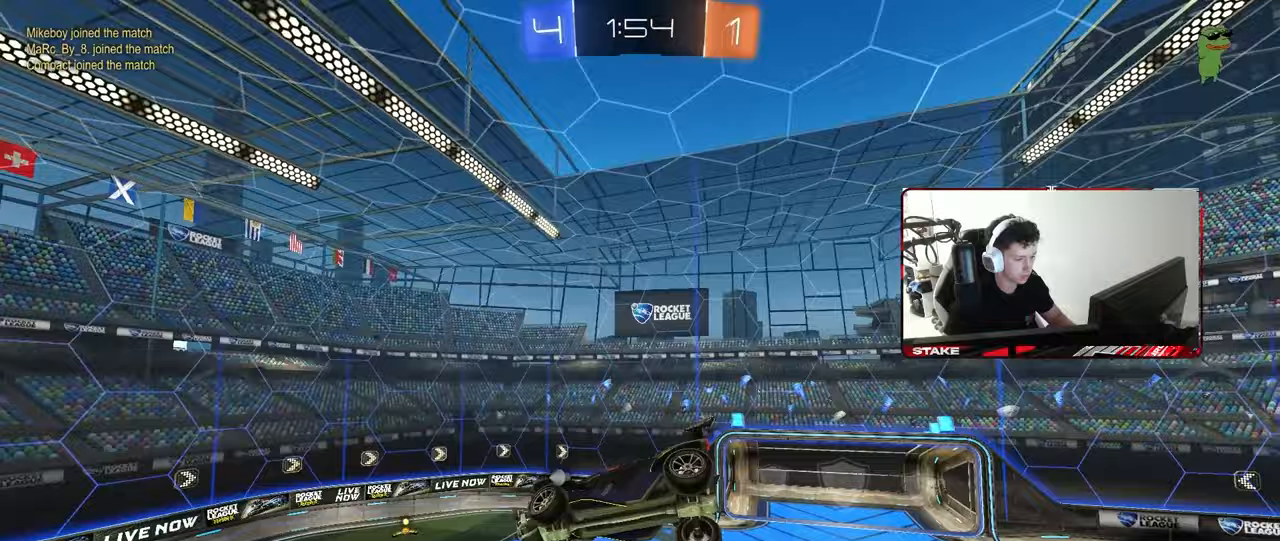
{"keys": ["d", "q"], "mouse": [], "mouse_move": "still", "events": [[17, "w", "down"], [167, "d", "up"], [300, "d", "down"], [450, "q", "down"], [483, "w", "up"]]}
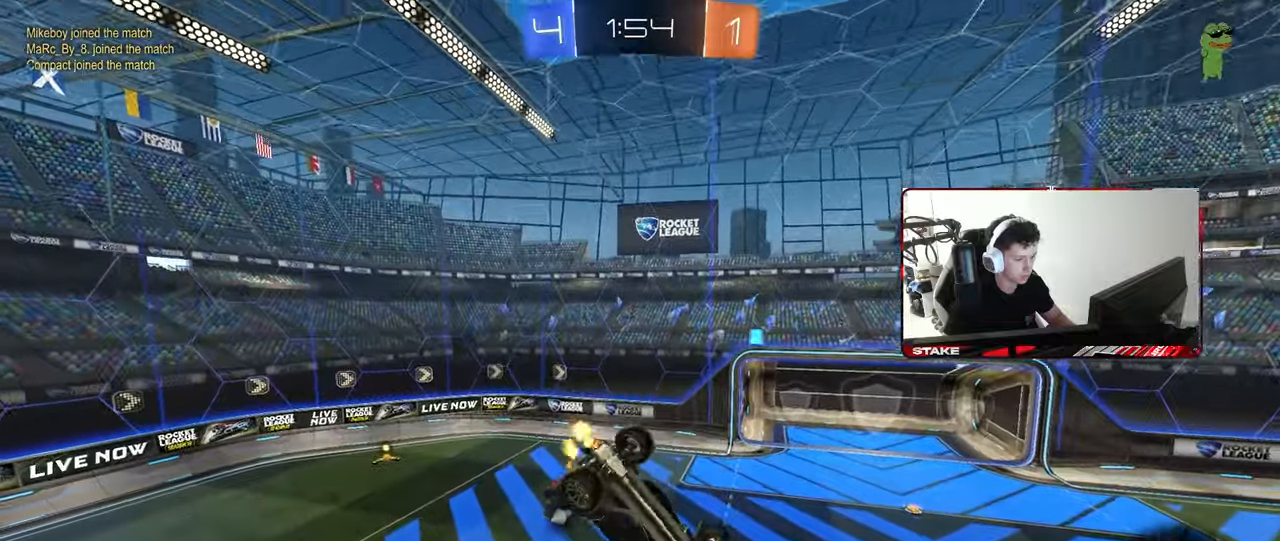
{"keys": ["a", "q", "space"], "mouse": [], "mouse_move": "still", "events": [[217, "w", "down"], [317, "a", "down"], [317, "d", "up"], [417, "w", "up"], [450, "space", "down"]]}
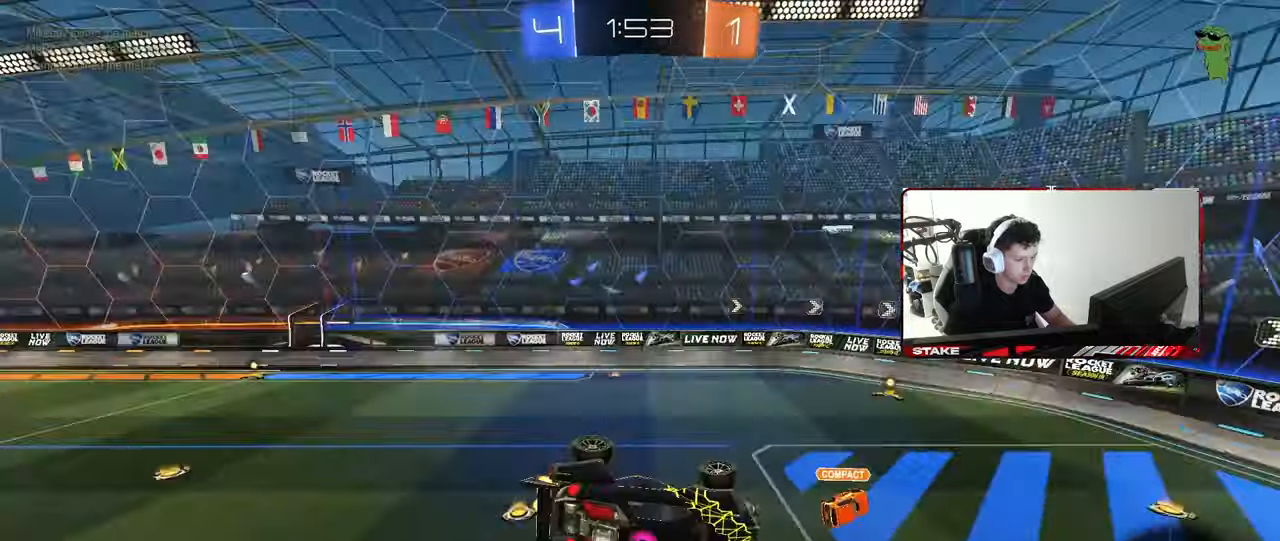
{"keys": ["d", "w"], "mouse": [], "mouse_move": "still", "events": [[50, "s", "down"], [100, "a", "up"], [100, "space", "up"], [150, "q", "up"], [233, "s", "up"], [383, "w", "down"], [433, "d", "down"]]}
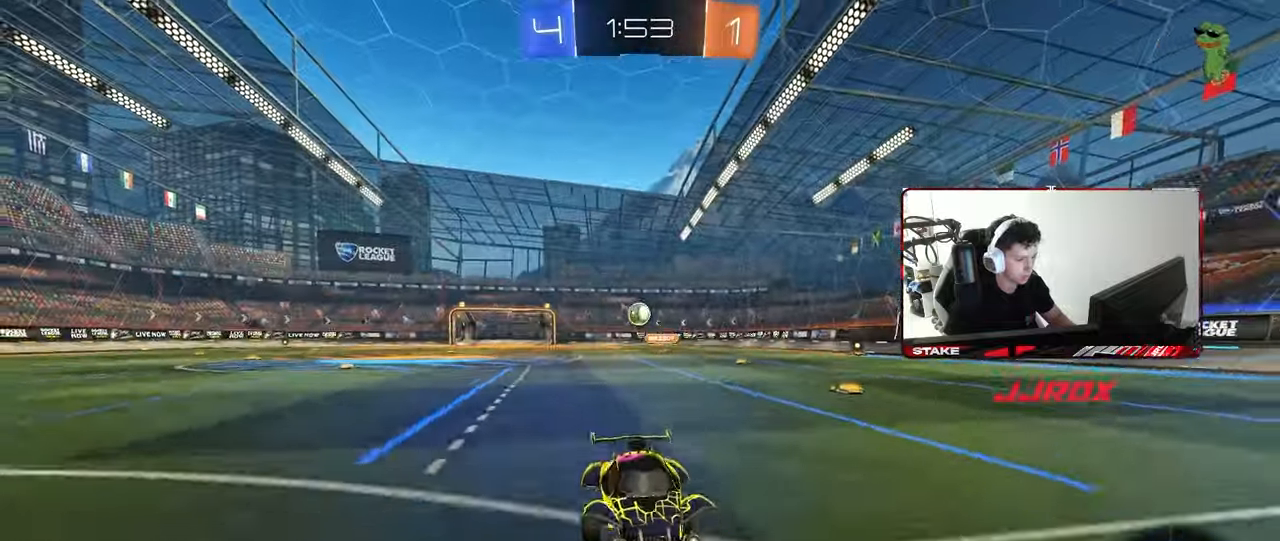
{"keys": ["d", "shift"], "mouse": [], "mouse_move": "still", "events": [[217, "shift", "down"], [483, "w", "up"]]}
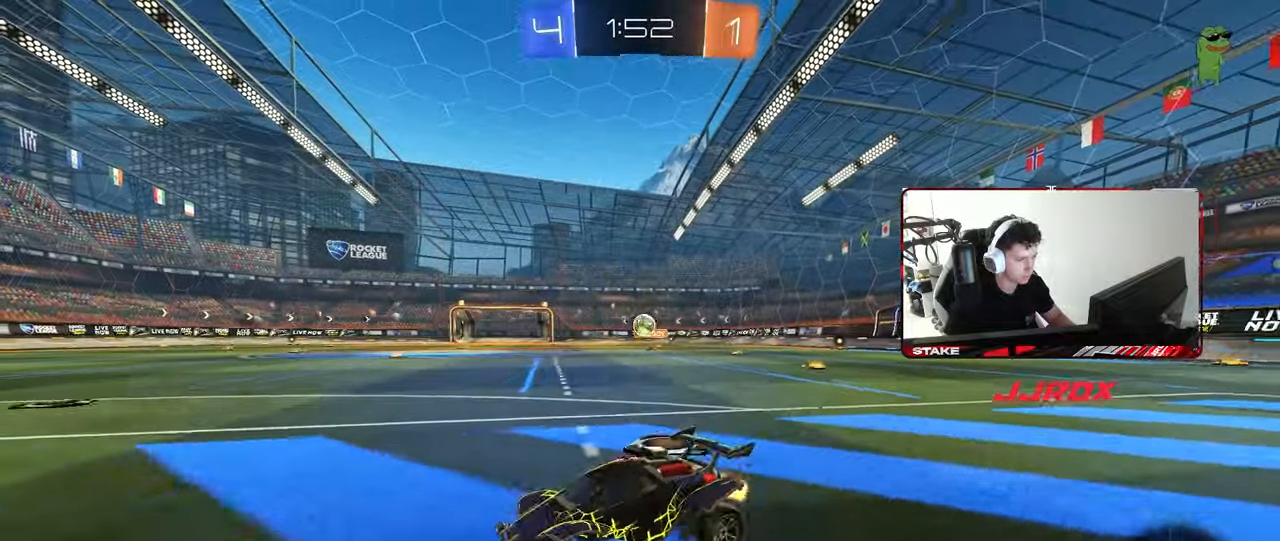
{"keys": ["d", "w"], "mouse": [], "mouse_move": "still", "events": [[83, "shift", "up"], [133, "w", "down"]]}
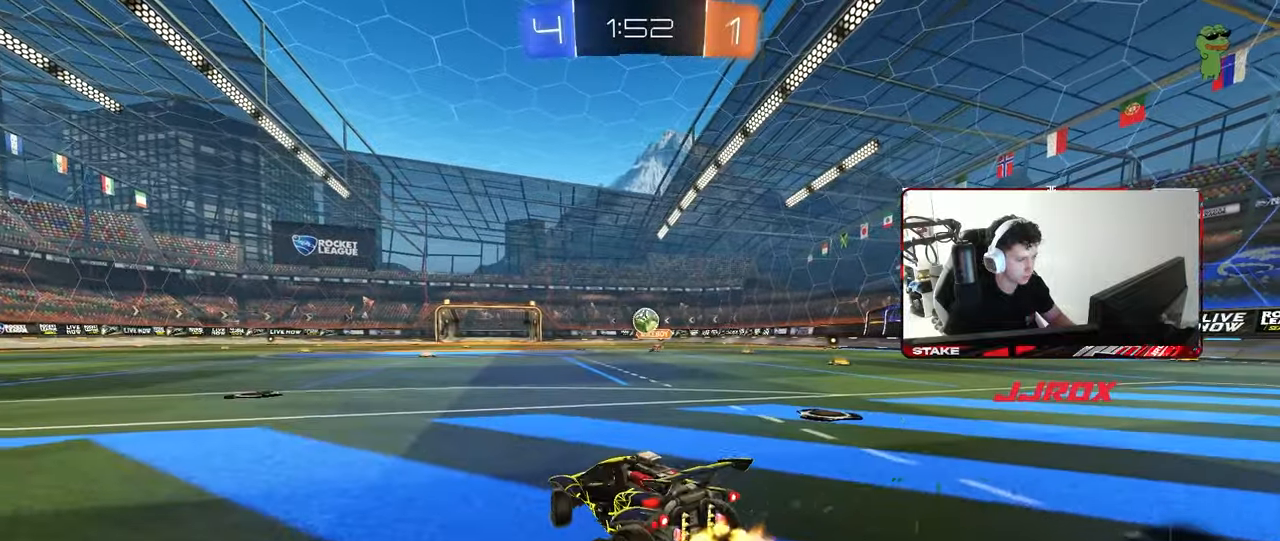
{"keys": ["d"], "mouse": ["right"], "mouse_move": "down-left", "events": [[233, "d", "up"], [283, "a", "down"], [333, "a", "up"], [433, "w", "up"], [467, "d", "down"], [467, "mouse_right", "down"]]}
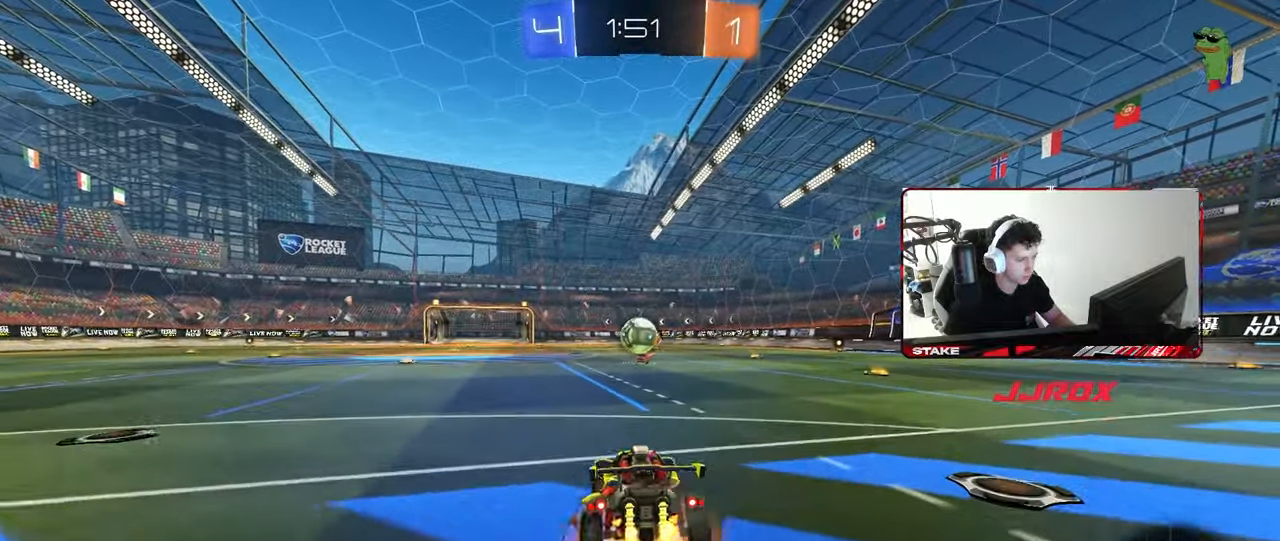
{"keys": [], "mouse": ["left", "right"], "mouse_move": "still", "events": [[17, "s", "down"], [67, "a", "down"], [117, "d", "up"], [167, "mouse_right", "up"], [167, "s", "up"], [250, "a", "up"], [250, "mouse_left", "down"], [400, "mouse_right", "down"]]}
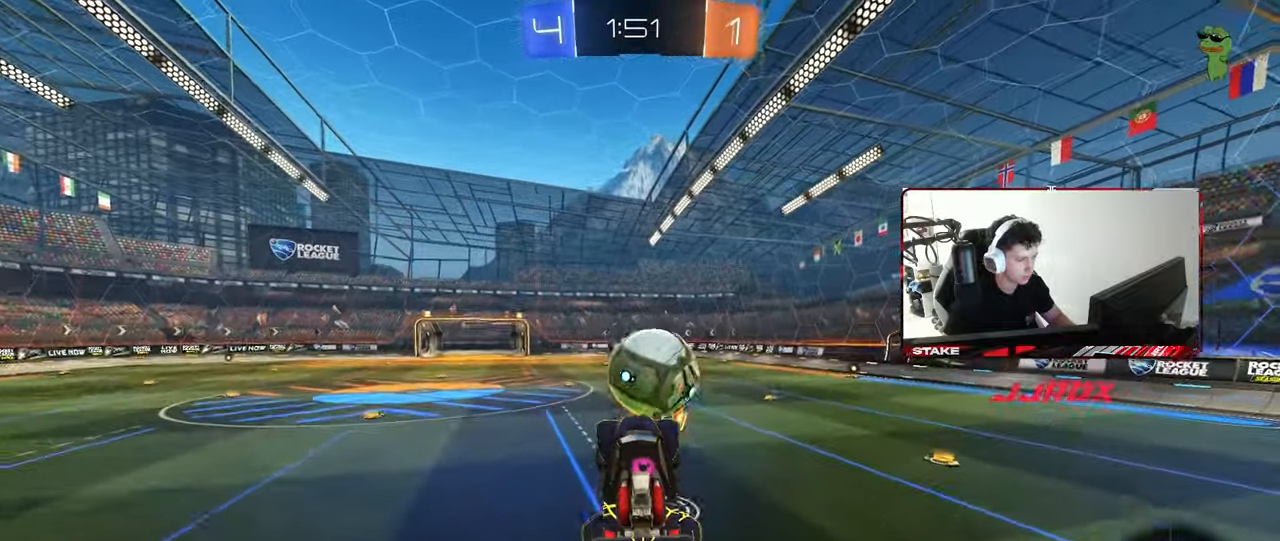
{"keys": ["d"], "mouse": [], "mouse_move": "still", "events": [[33, "d", "down"], [33, "mouse_left", "up"], [33, "mouse_right", "up"], [33, "w", "down"], [133, "shift", "down"], [417, "shift", "up"], [417, "w", "up"]]}
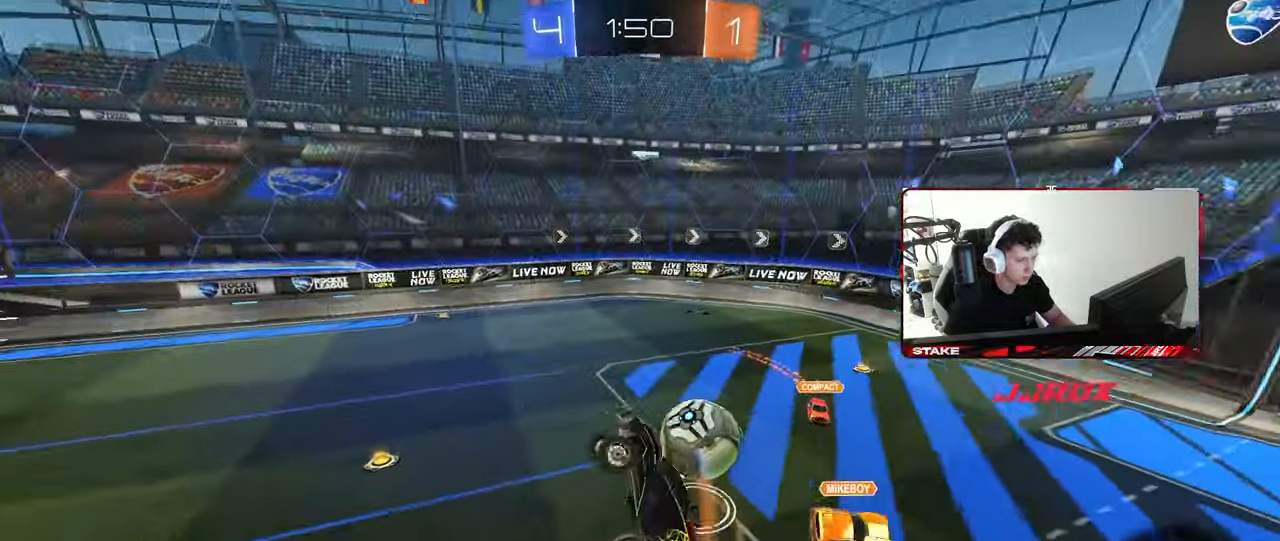
{"keys": ["shift"], "mouse": [], "mouse_move": "still", "events": [[50, "s", "down"], [150, "shift", "down"], [250, "d", "up"], [383, "s", "up"]]}
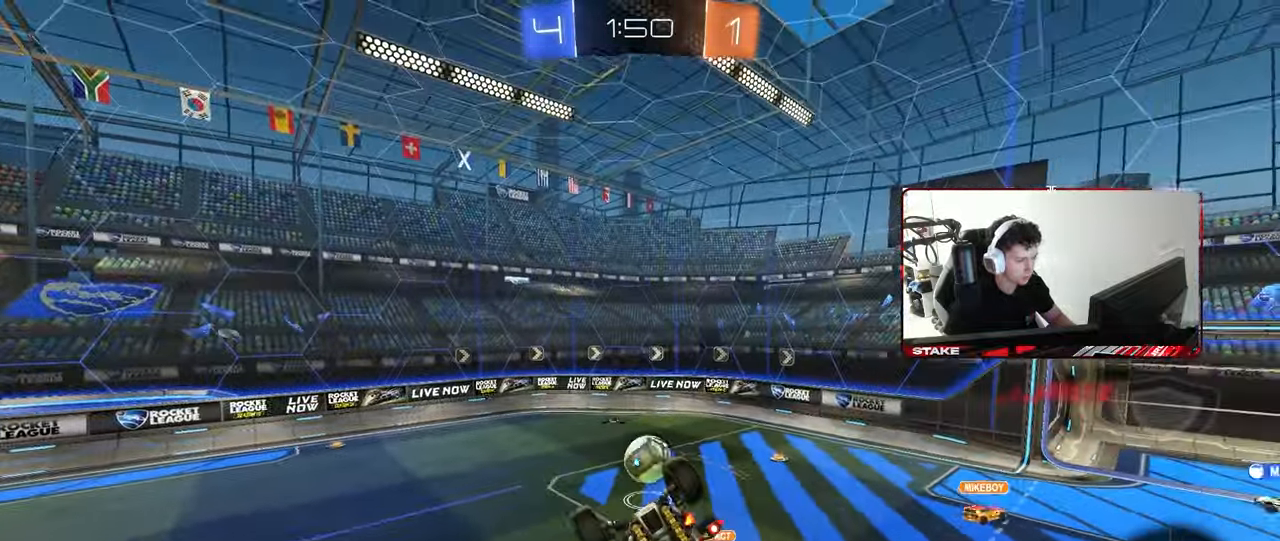
{"keys": [], "mouse": [], "mouse_move": "still", "events": [[217, "shift", "up"], [300, "space", "down"], [483, "space", "up"]]}
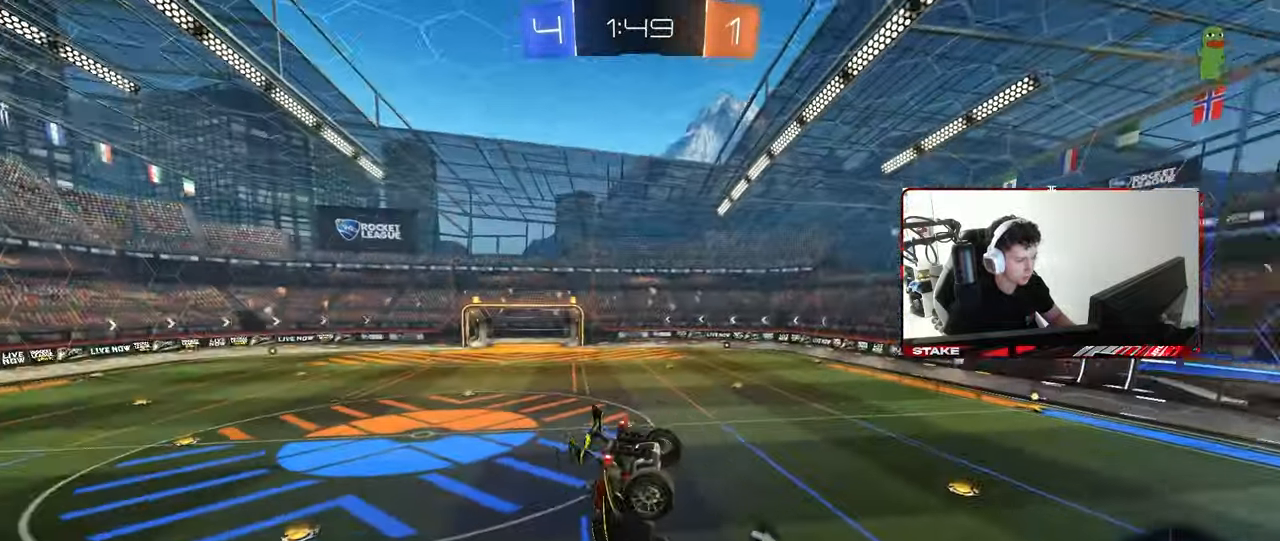
{"keys": [], "mouse": [], "mouse_move": "still", "events": [[133, "space", "down"], [183, "s", "down"], [217, "shift", "down"], [267, "d", "down"], [267, "space", "up"], [367, "d", "up"], [367, "shift", "up"], [417, "s", "up"]]}
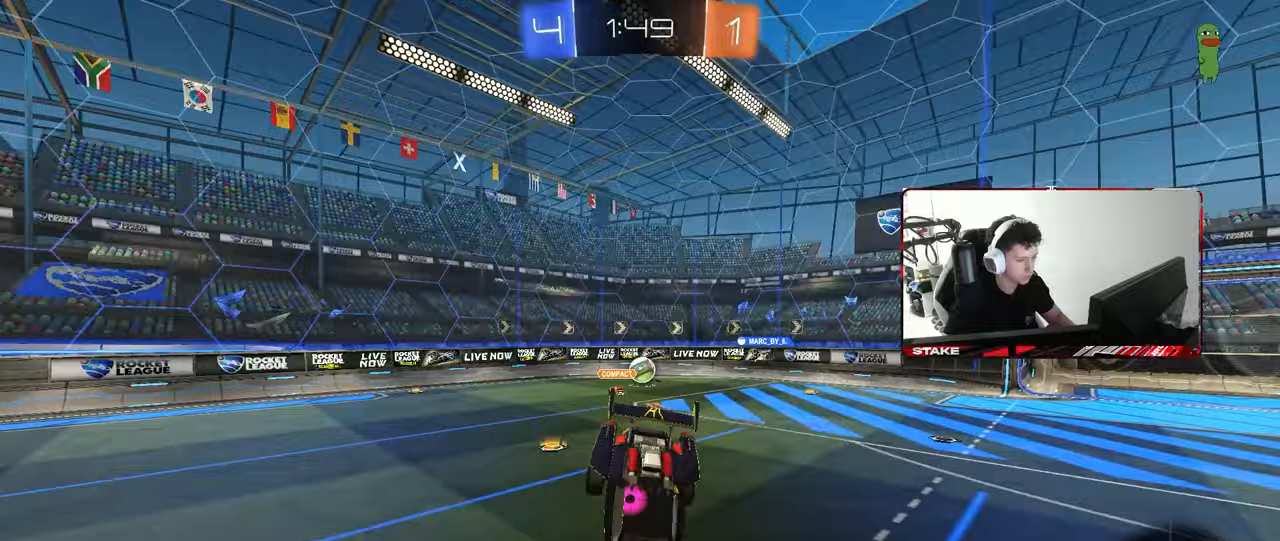
{"keys": ["a", "w"], "mouse": [], "mouse_move": "still", "events": [[150, "w", "down"], [433, "a", "down"]]}
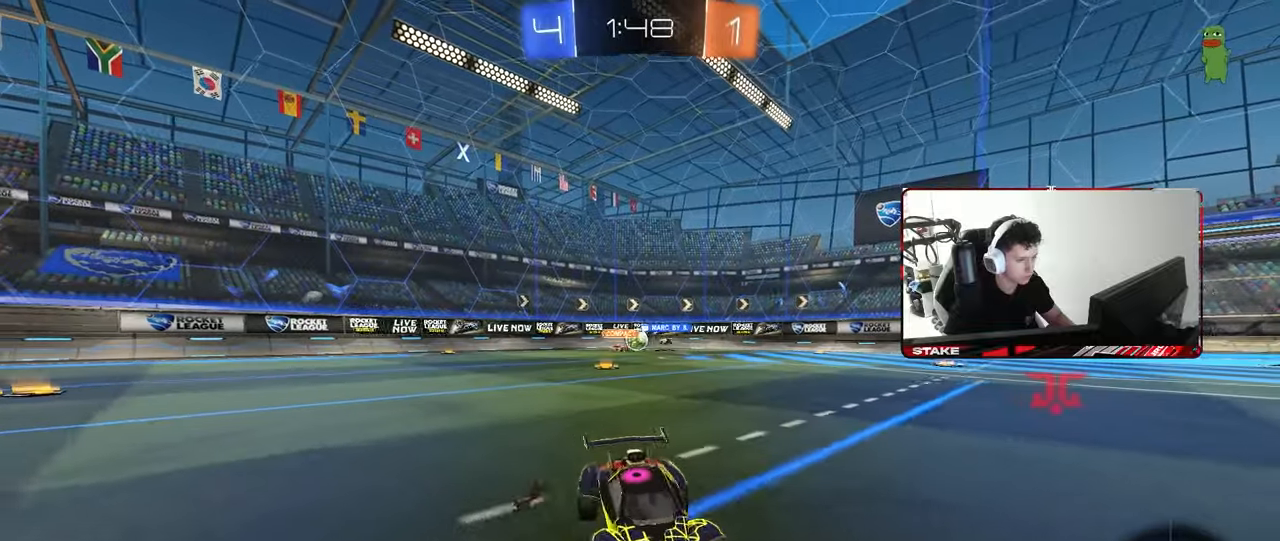
{"keys": ["a", "space", "w"], "mouse": [], "mouse_move": "still", "events": [[350, "space", "down"]]}
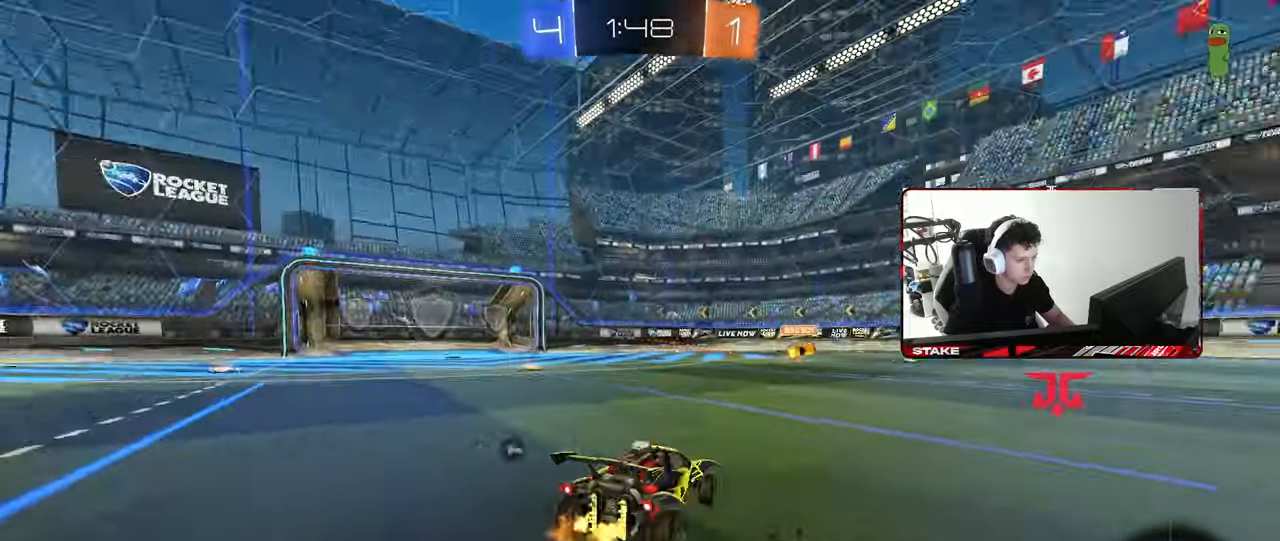
{"keys": ["a", "shift", "space", "w"], "mouse": ["left"], "mouse_move": "still", "events": [[33, "space", "up"], [83, "a", "up"], [183, "a", "down"], [367, "a", "up"], [367, "space", "down"], [417, "mouse_left", "down"], [417, "mouse_right", "down"], [467, "a", "down"], [467, "mouse_right", "up"], [467, "shift", "down"]]}
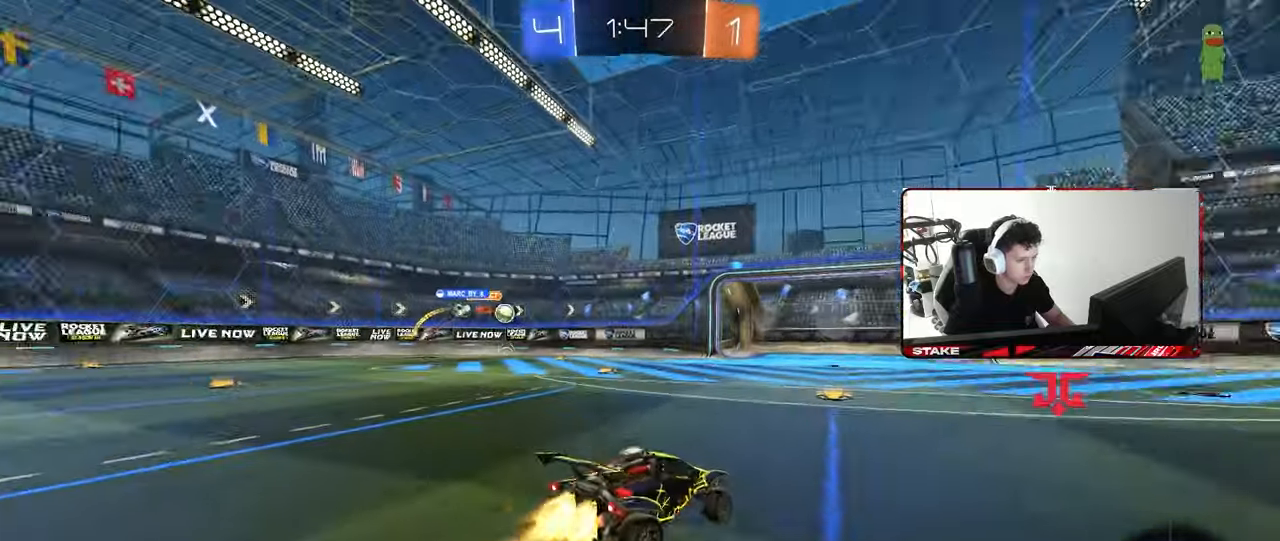
{"keys": ["a", "shift"], "mouse": [], "mouse_move": "still", "events": [[17, "space", "up"], [50, "mouse_right", "down"], [50, "w", "up"], [100, "s", "down"], [200, "mouse_right", "up"], [333, "mouse_left", "up"], [433, "s", "up"]]}
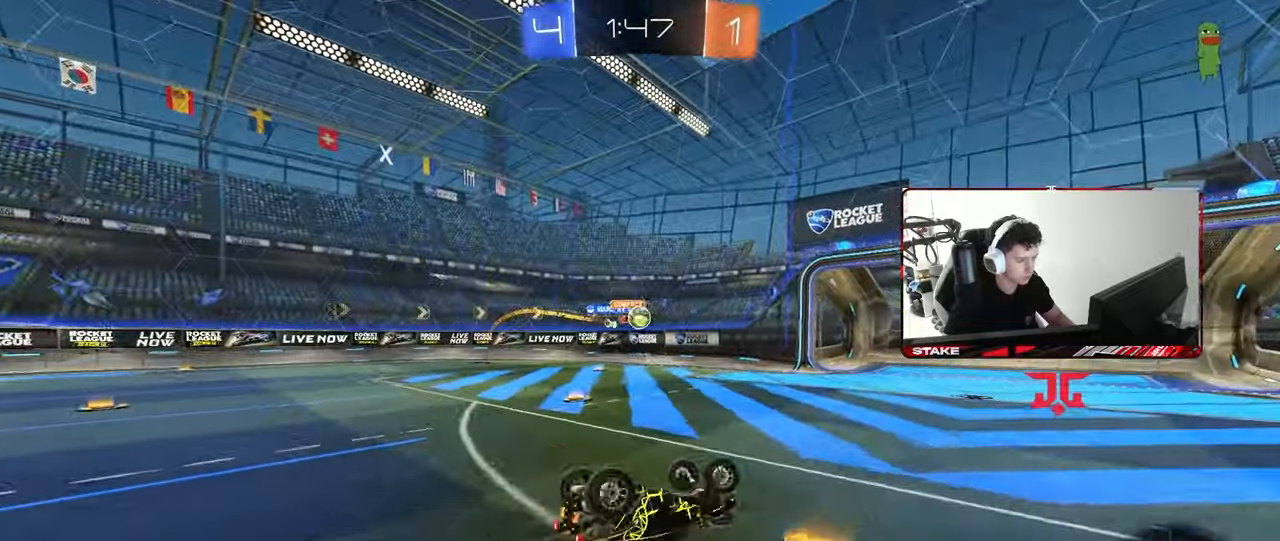
{"keys": ["w"], "mouse": [], "mouse_move": "still", "events": [[17, "mouse_left", "down"], [17, "s", "down"], [217, "shift", "up"], [250, "mouse_left", "up"], [250, "s", "up"], [300, "a", "up"], [400, "d", "down"], [450, "d", "up"], [483, "w", "down"]]}
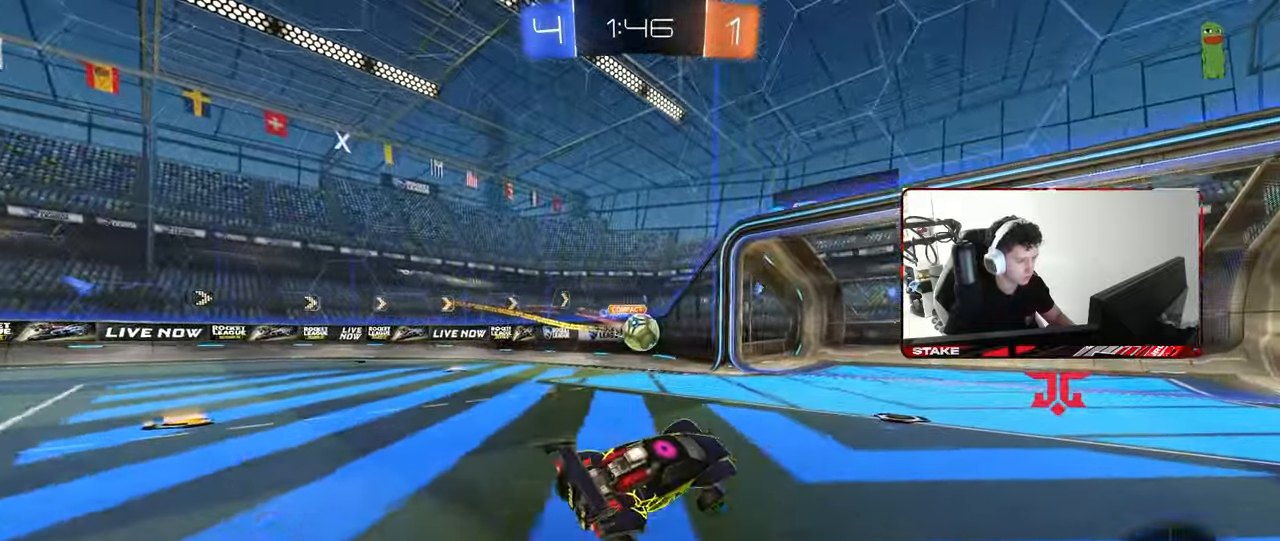
{"keys": ["d", "s"], "mouse": [], "mouse_move": "still", "events": [[183, "d", "down"], [217, "w", "up"], [450, "s", "down"]]}
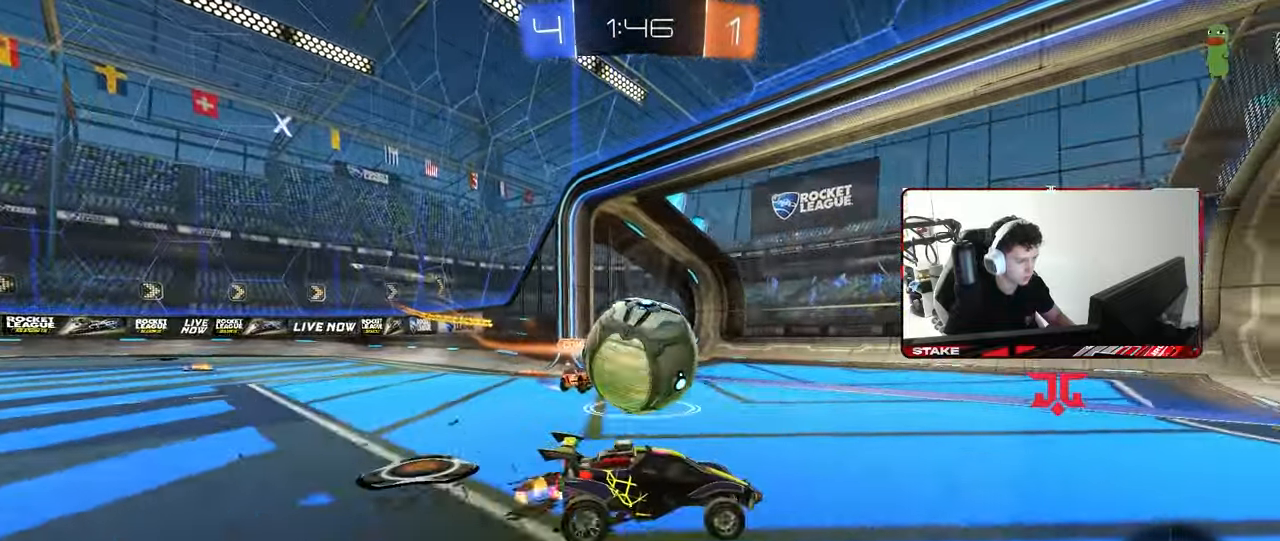
{"keys": ["a"], "mouse": [], "mouse_move": "still", "events": [[283, "d", "up"], [283, "s", "up"], [333, "a", "down"]]}
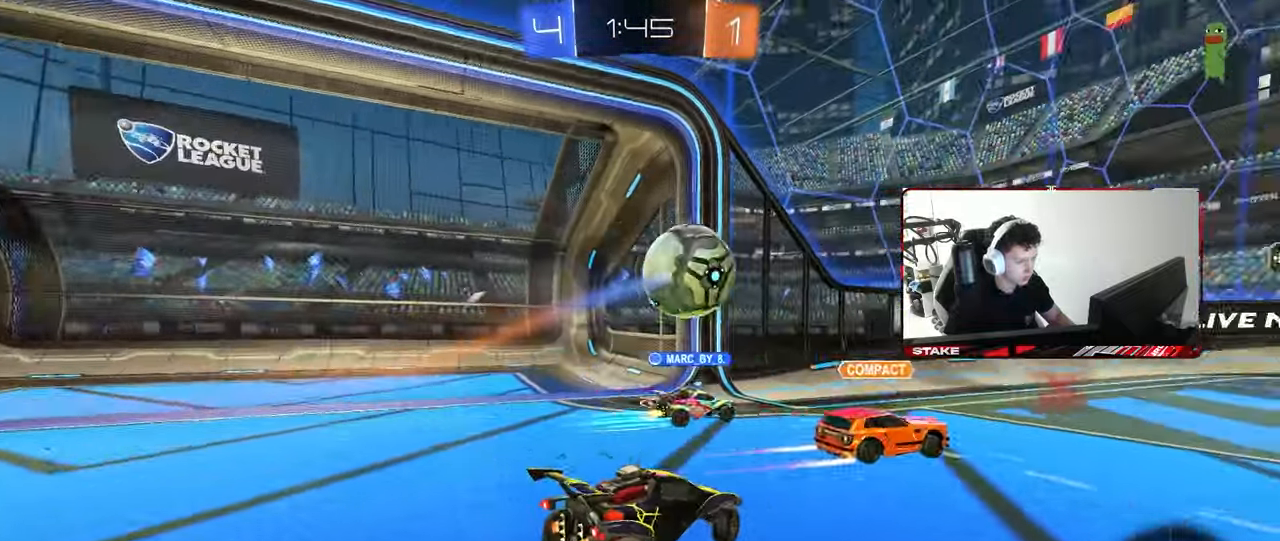
{"keys": ["s"], "mouse": [], "mouse_move": "still", "events": [[67, "a", "up"], [67, "s", "down"], [167, "s", "up"], [200, "d", "down"], [300, "a", "down"], [300, "d", "up"], [400, "s", "down"], [450, "a", "up"]]}
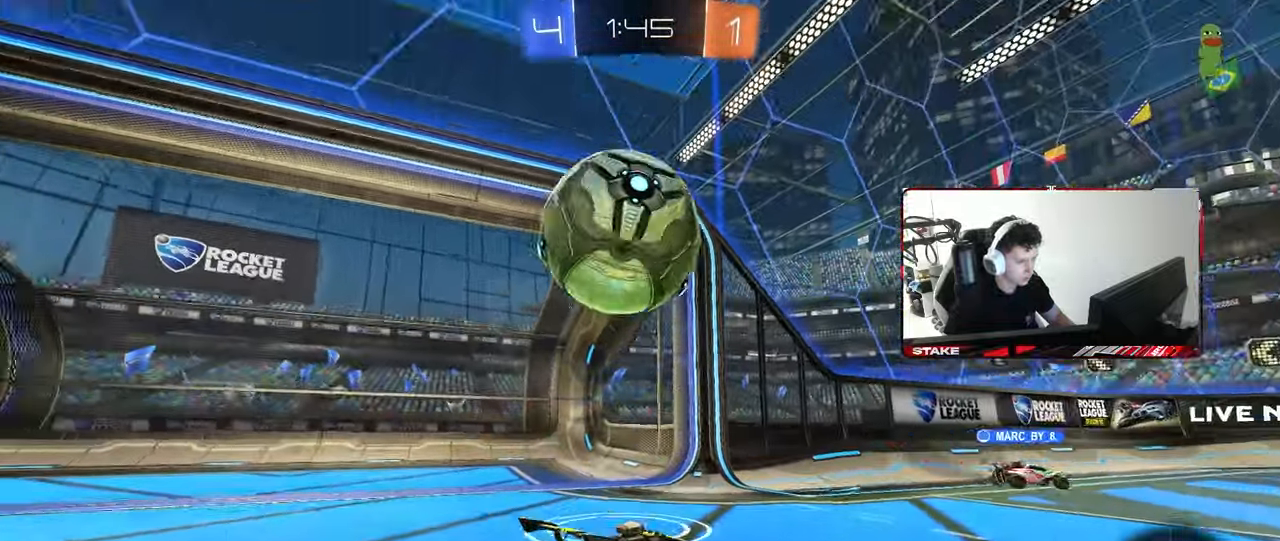
{"keys": ["d", "shift"], "mouse": ["right"], "mouse_move": "still", "events": [[133, "mouse_right", "down"], [317, "mouse_right", "up"], [367, "mouse_right", "down"], [467, "d", "down"], [467, "s", "up"], [500, "shift", "down"]]}